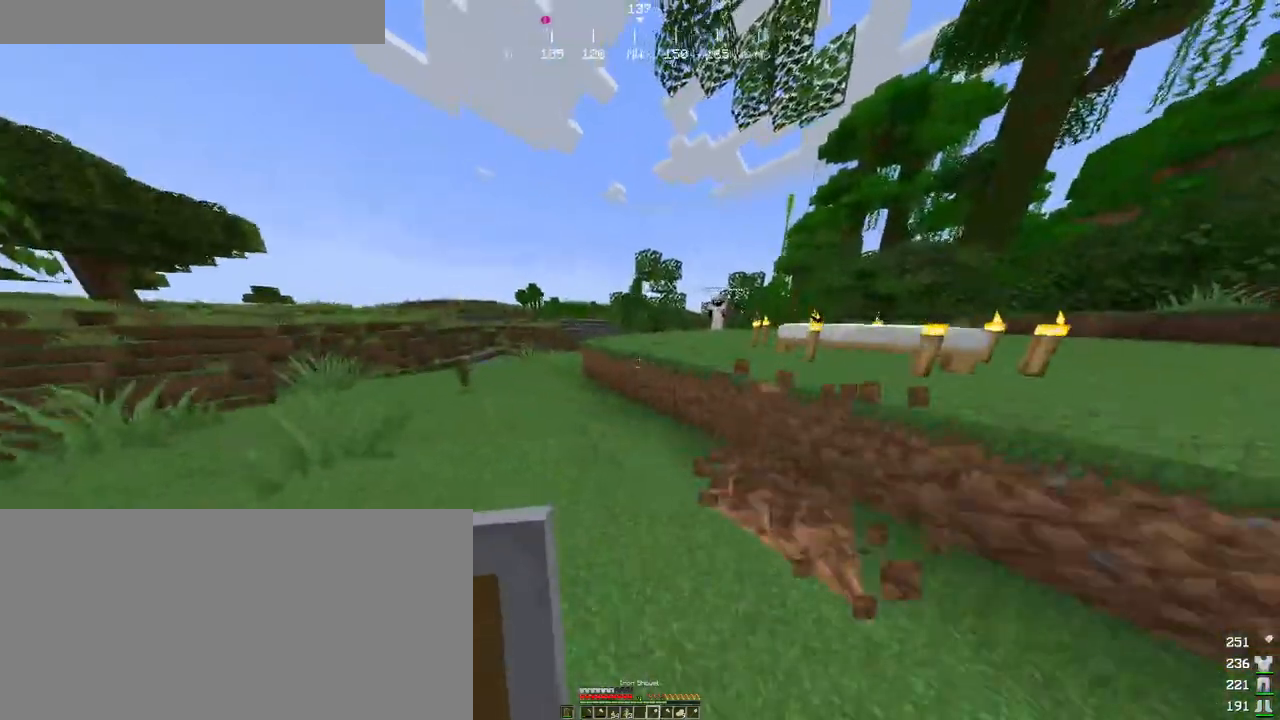
Gameplay with keyboard and mouse; each line is a JSON object with the keys and mouse buttons held at the frame after it. "events" lists presses ("down") and releases ("up") of "a", "ctrl", "d", "e", "f", "q", "r", "s", "shift", "space", "tab", "w", "mouse_left", "mouse_wheel", "mouse_right", "mouse_mb4" and "mouse_mb5" between this image and that frame as [ms after this image, input, new state], when the widget could be followed in between. "mouse_left", "mouse_wheel", "mouse_right", "mouse_mb4", "mouse_mb5" = the "left", "wheel", "right", "mb4", "mb5" buttons of the "mouse" list. No other keys are recorded. Fast repeated clicks can show as one long hold. "wheel" means that the mouse wheel is clicked or scrolled. Mouse movement is not recorded.
{"keys": ["a", "ctrl", "w"], "mouse": ["left"], "events": []}
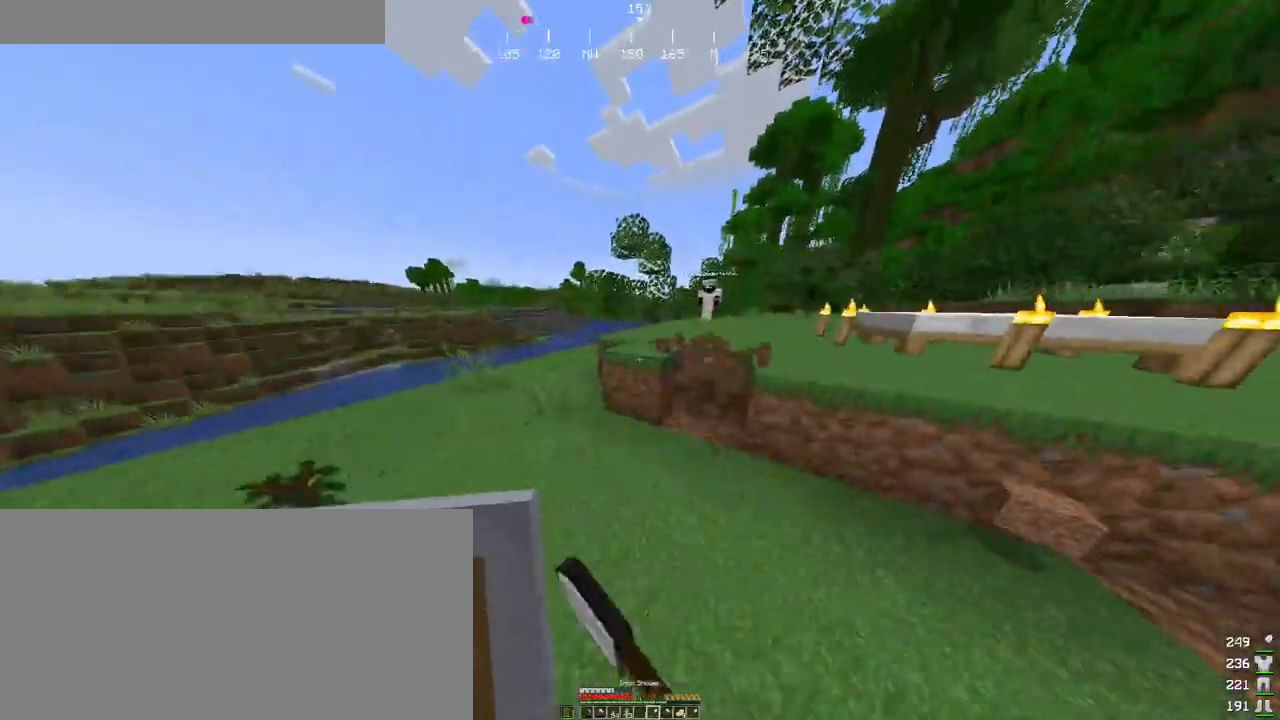
{"keys": ["ctrl"], "mouse": ["left"], "events": [[450, "a", "up"], [466, "w", "up"]]}
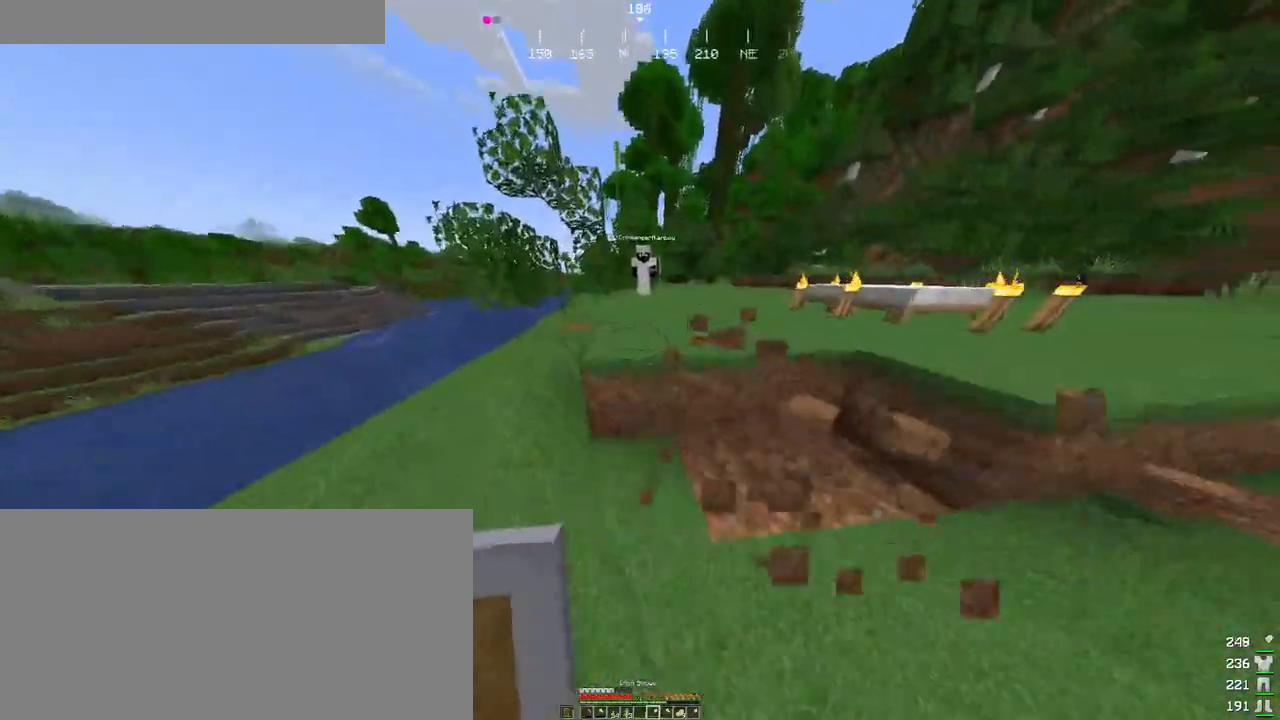
{"keys": ["ctrl", "w"], "mouse": ["left"], "events": [[200, "w", "down"]]}
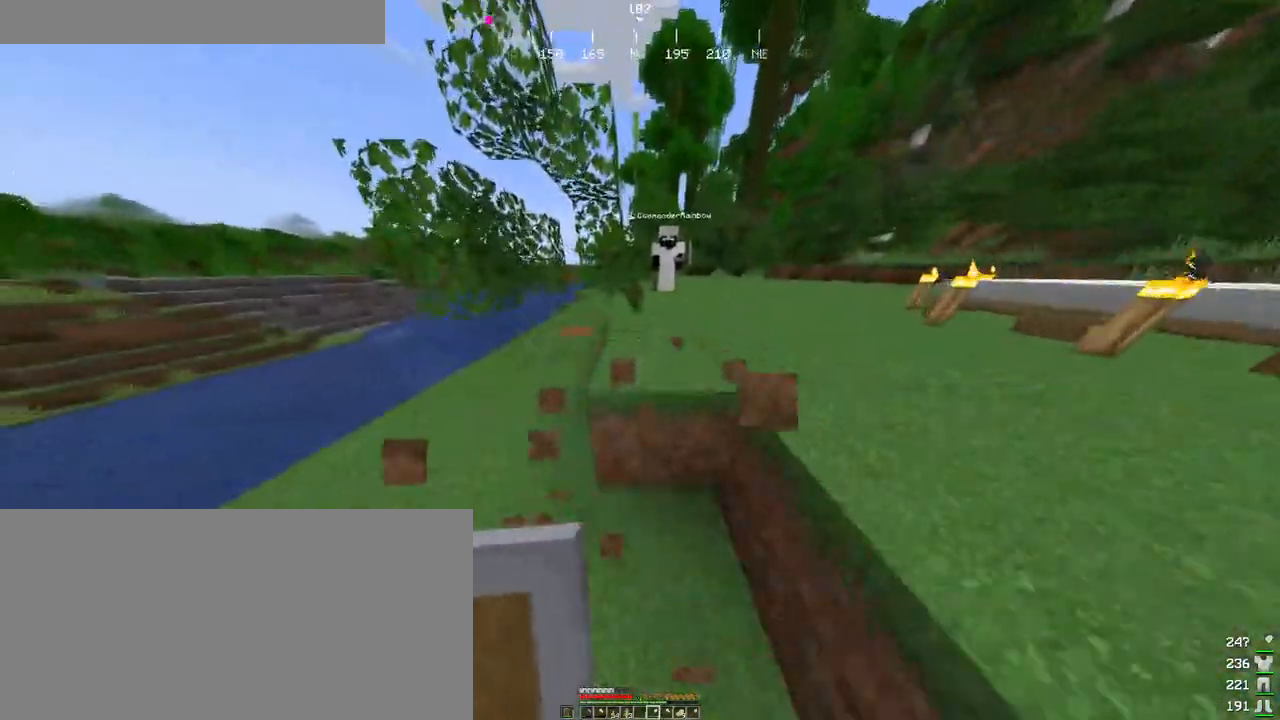
{"keys": ["ctrl", "w"], "mouse": ["left"], "events": []}
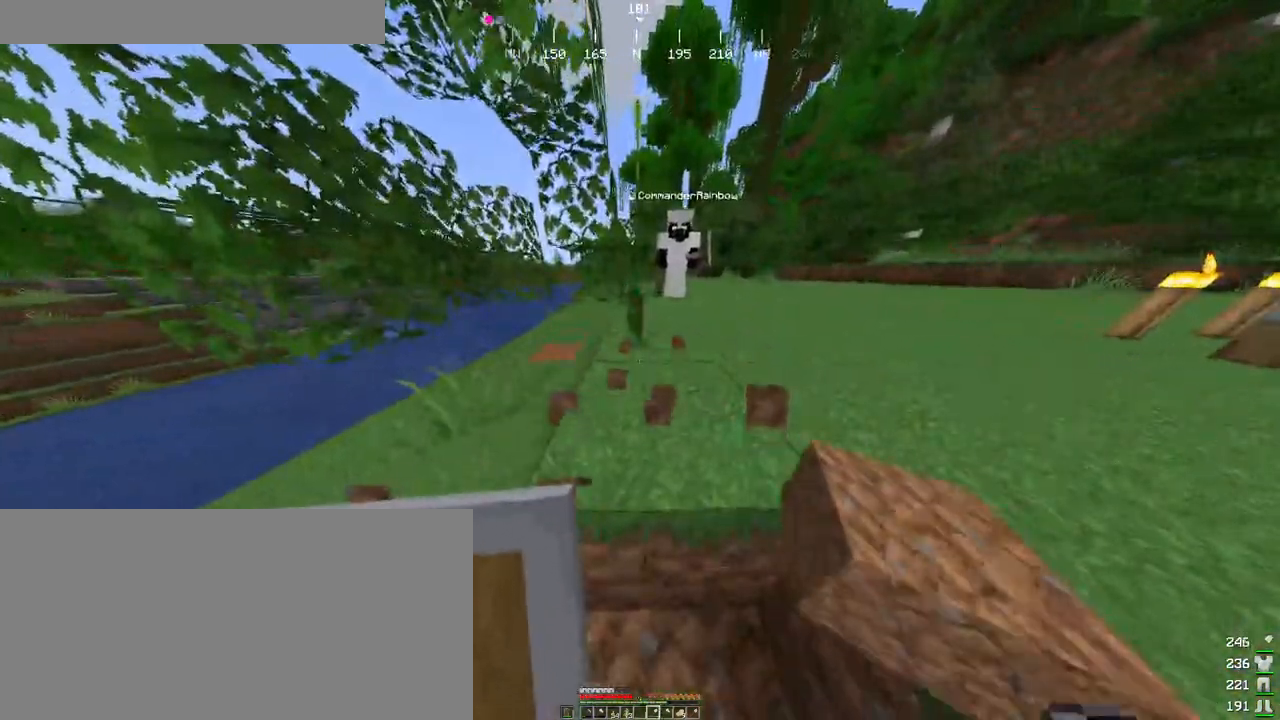
{"keys": ["ctrl", "w"], "mouse": ["left"], "events": []}
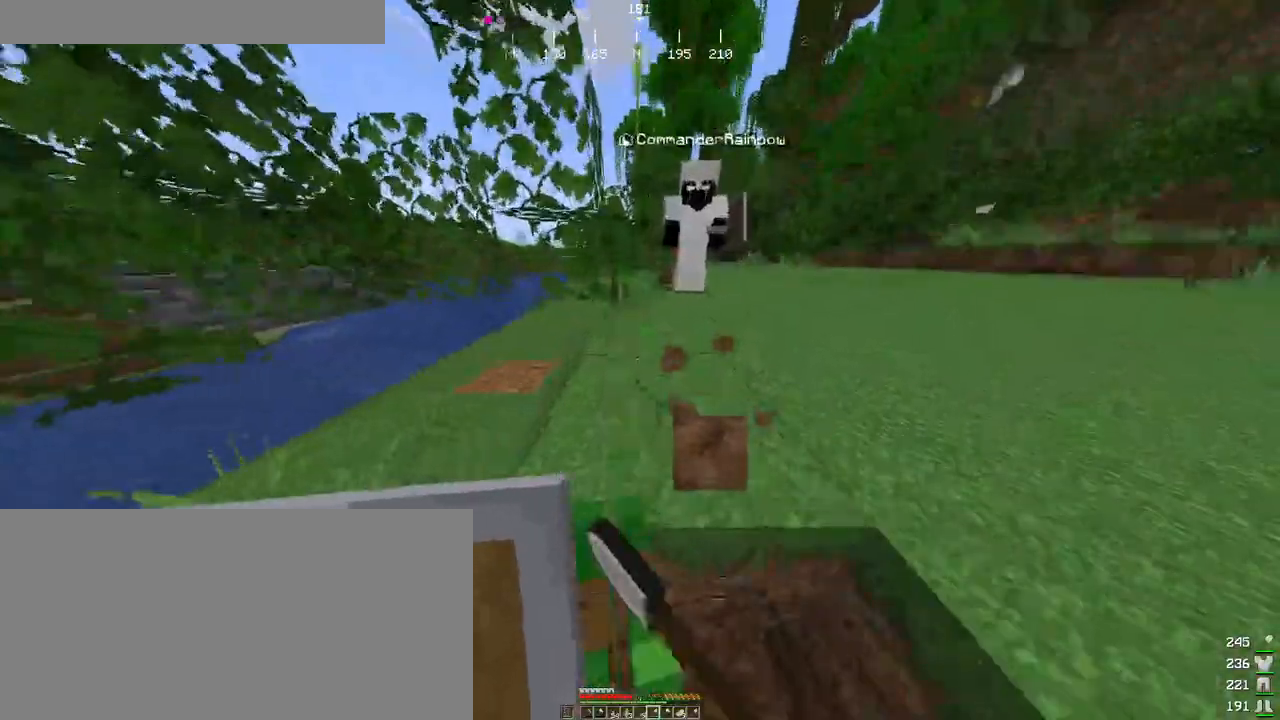
{"keys": ["ctrl", "w"], "mouse": ["left"], "events": []}
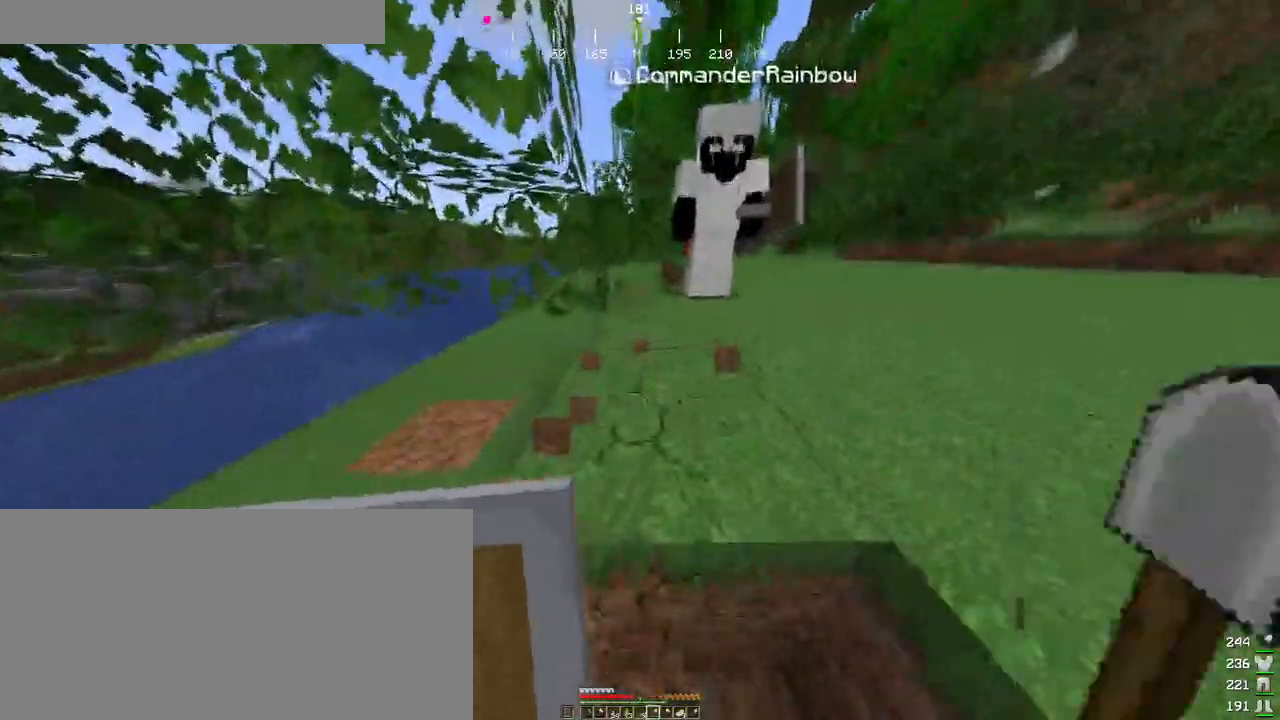
{"keys": ["ctrl", "w"], "mouse": ["left"], "events": []}
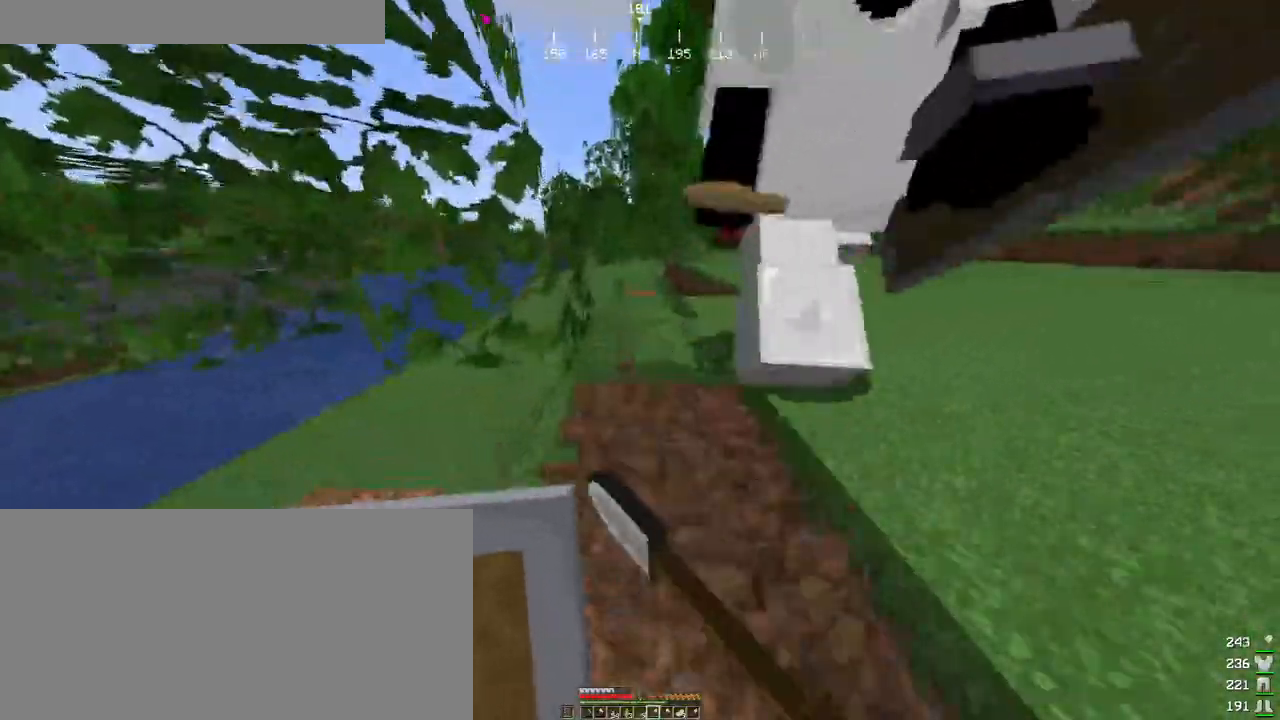
{"keys": ["ctrl", "w"], "mouse": ["left"], "events": []}
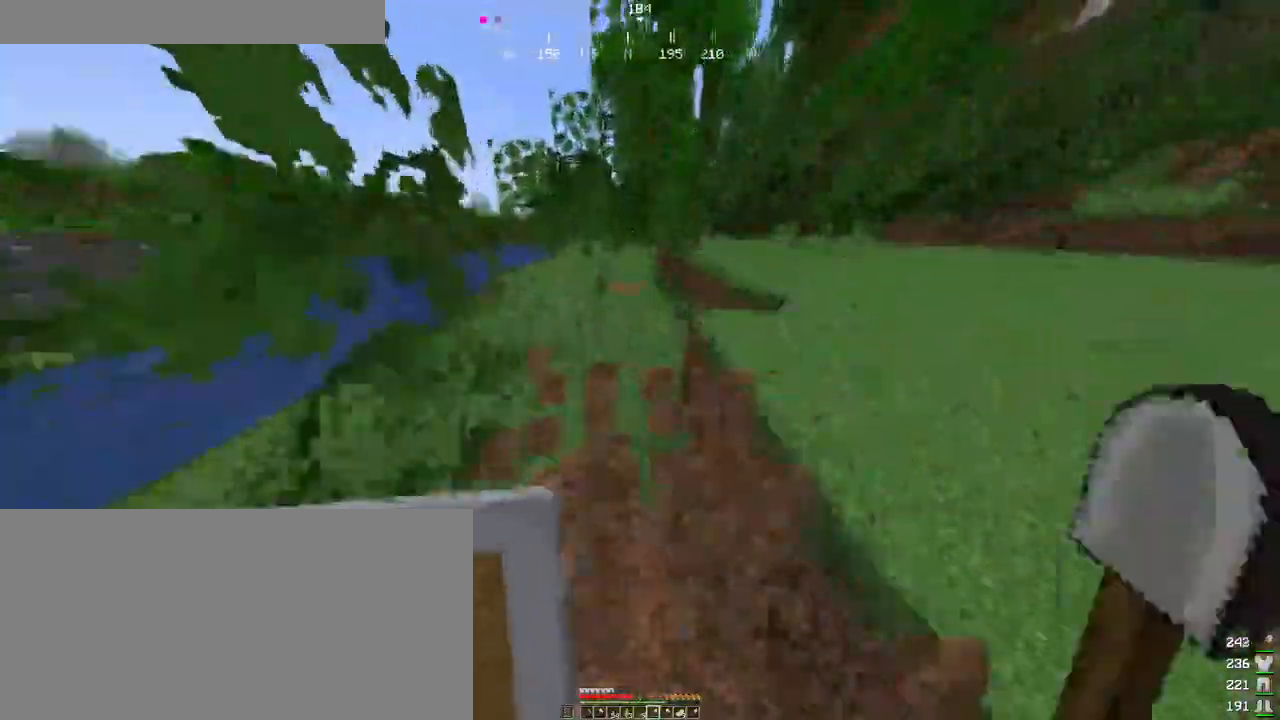
{"keys": ["a", "ctrl", "w"], "mouse": [], "events": [[33, "mouse_left", "up"], [150, "a", "down"]]}
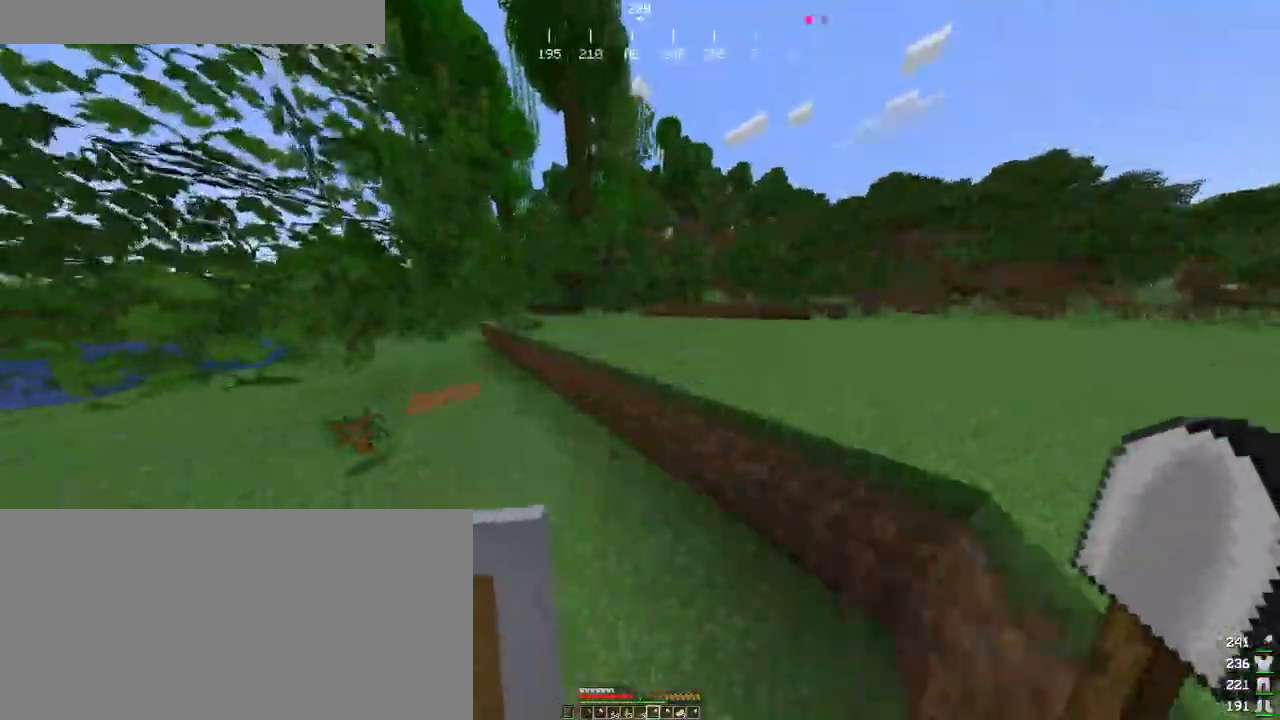
{"keys": ["ctrl", "w"], "mouse": [], "events": [[500, "a", "up"]]}
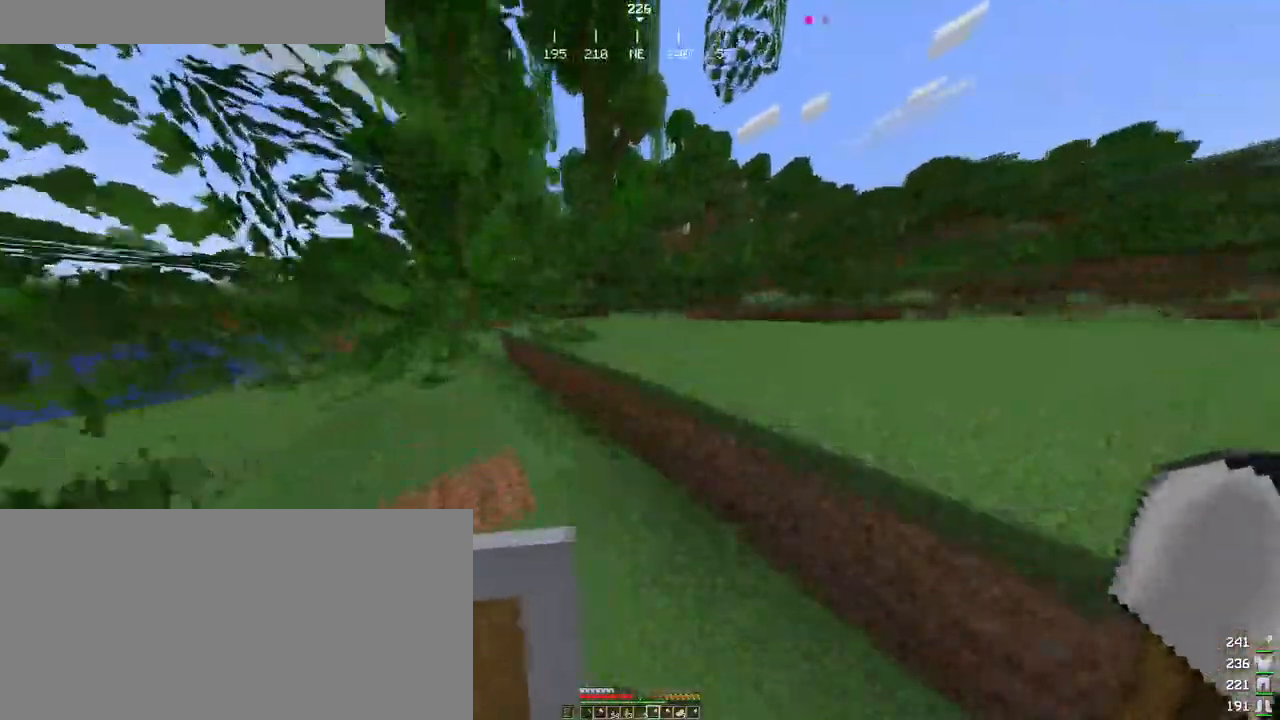
{"keys": ["a", "ctrl", "w"], "mouse": [], "events": [[183, "a", "down"]]}
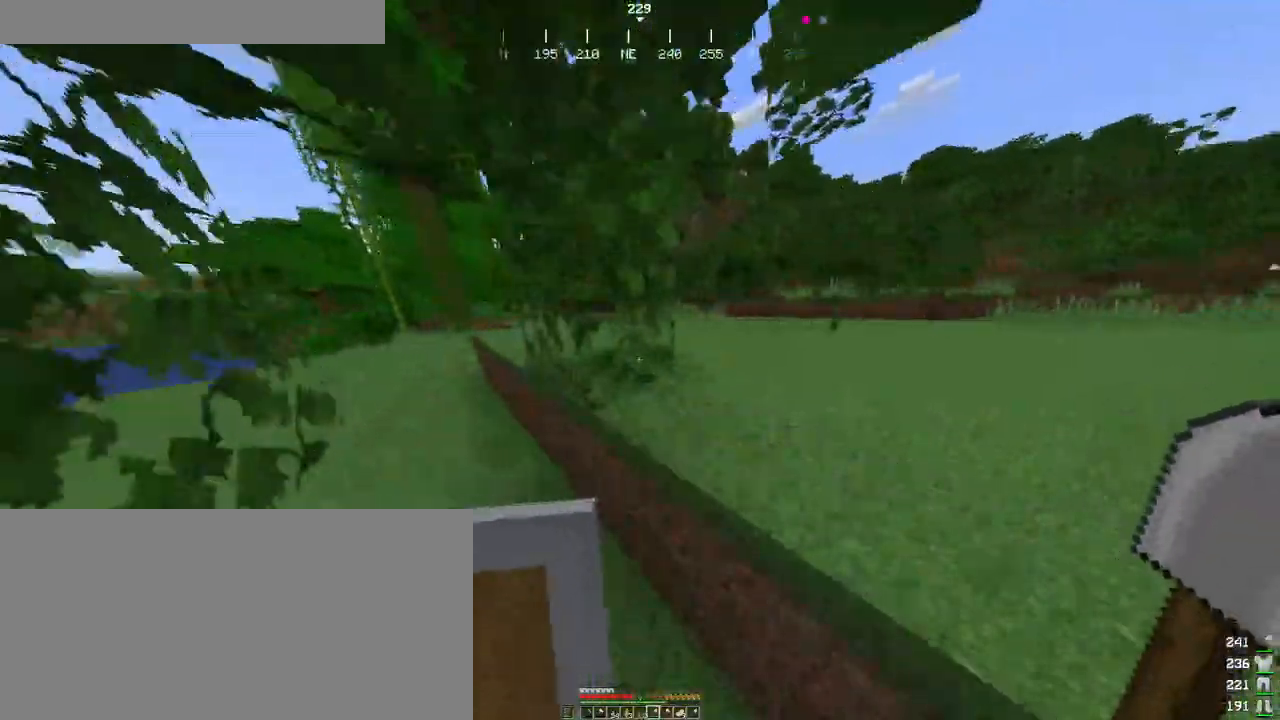
{"keys": ["a", "ctrl"], "mouse": [], "events": [[150, "w", "up"]]}
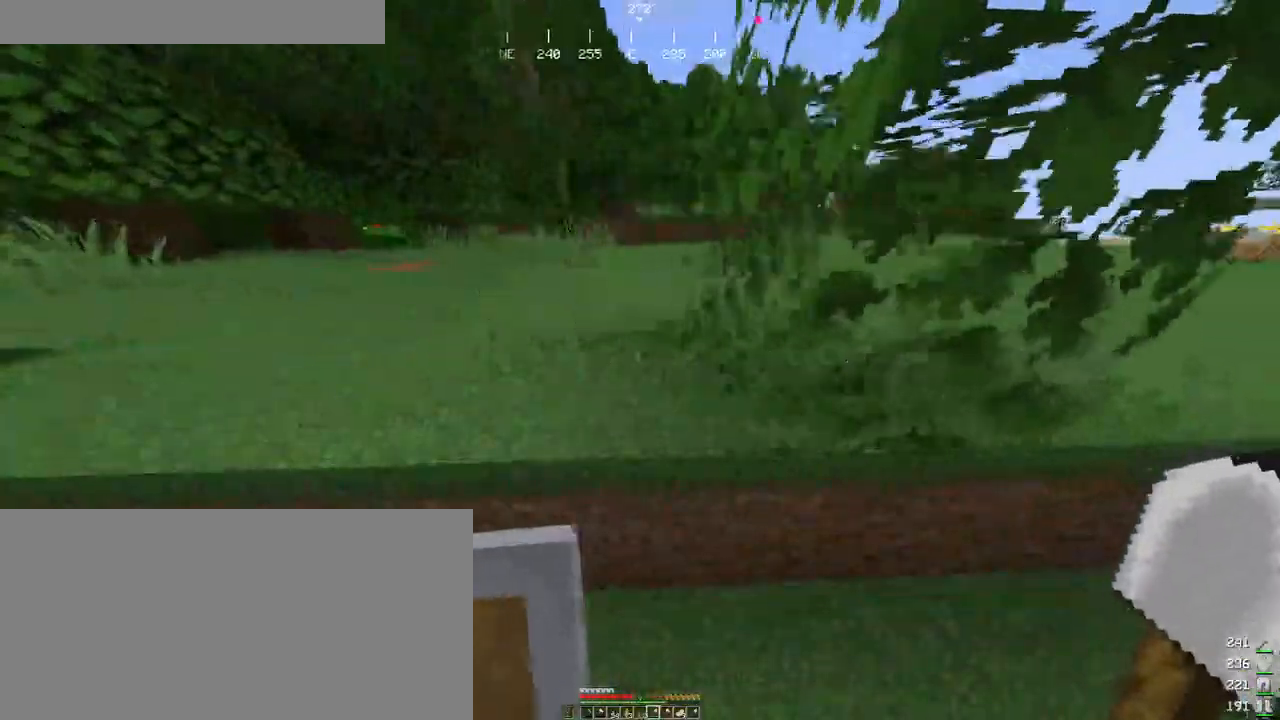
{"keys": ["a", "ctrl"], "mouse": [], "events": []}
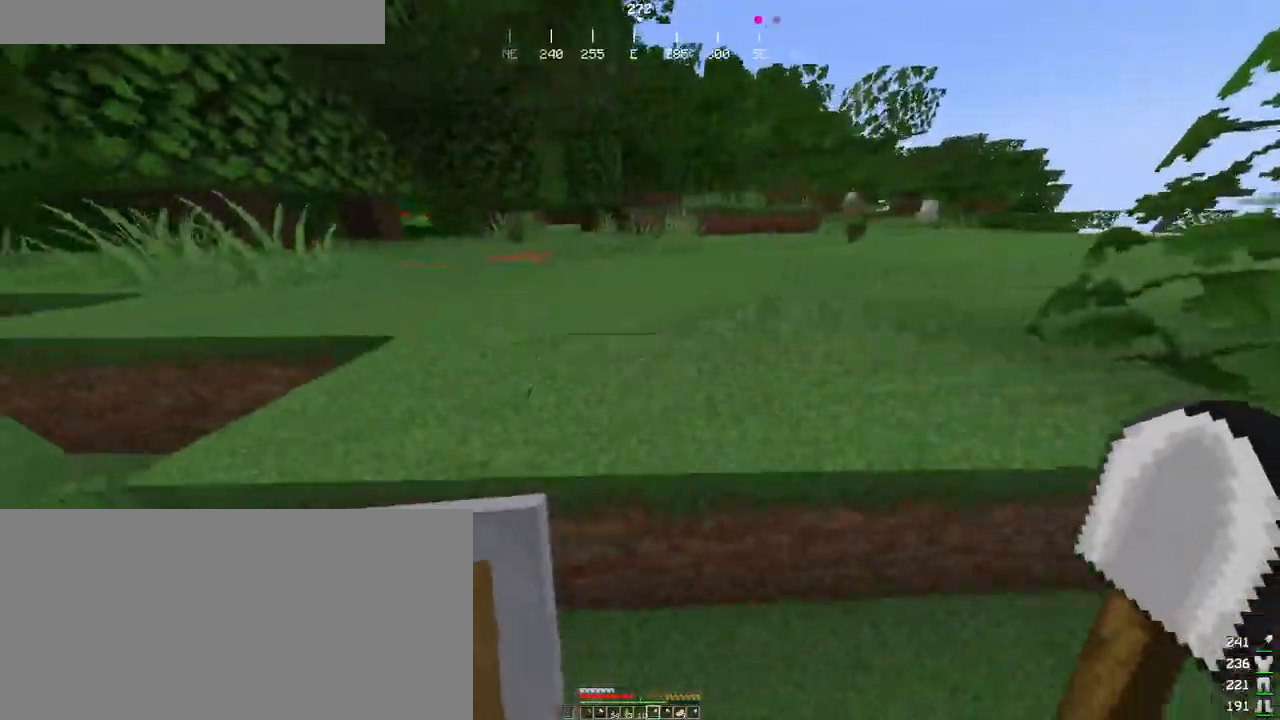
{"keys": ["ctrl"], "mouse": ["left"], "events": [[50, "a", "up"], [50, "d", "down"], [250, "d", "up"], [333, "a", "down"], [416, "mouse_left", "down"], [433, "a", "up"]]}
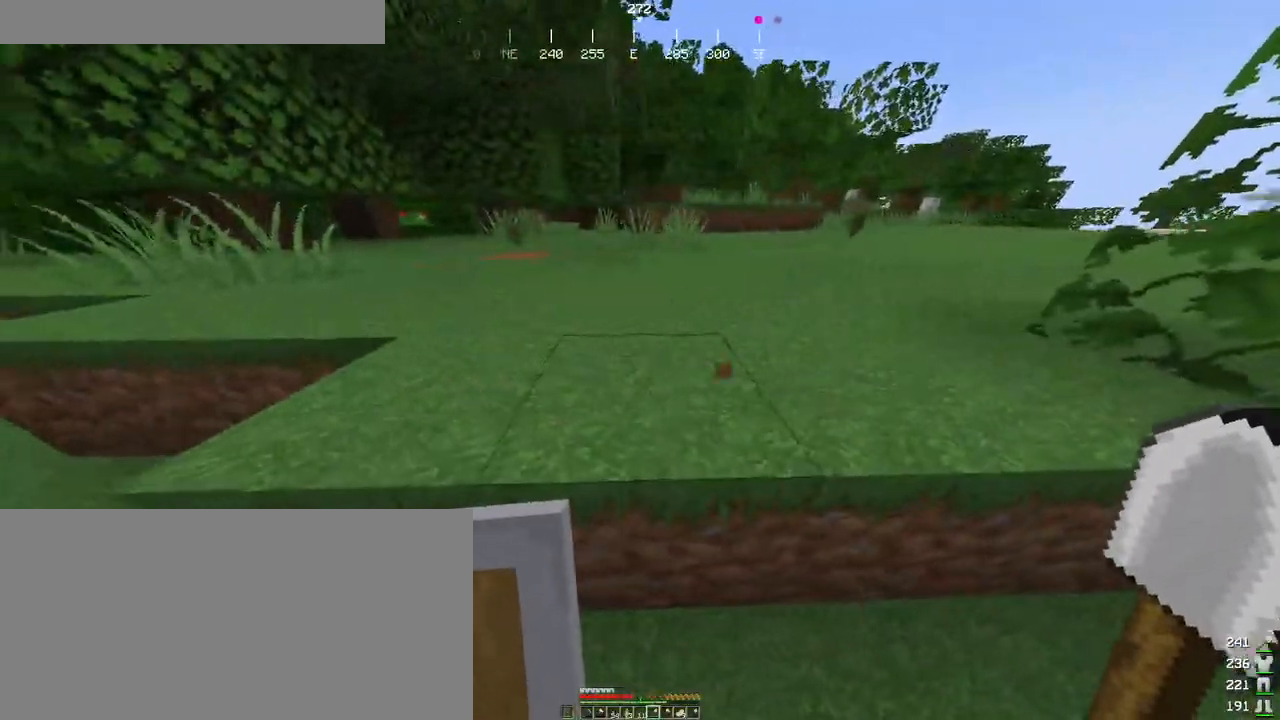
{"keys": ["ctrl", "w"], "mouse": ["left"], "events": [[100, "w", "down"]]}
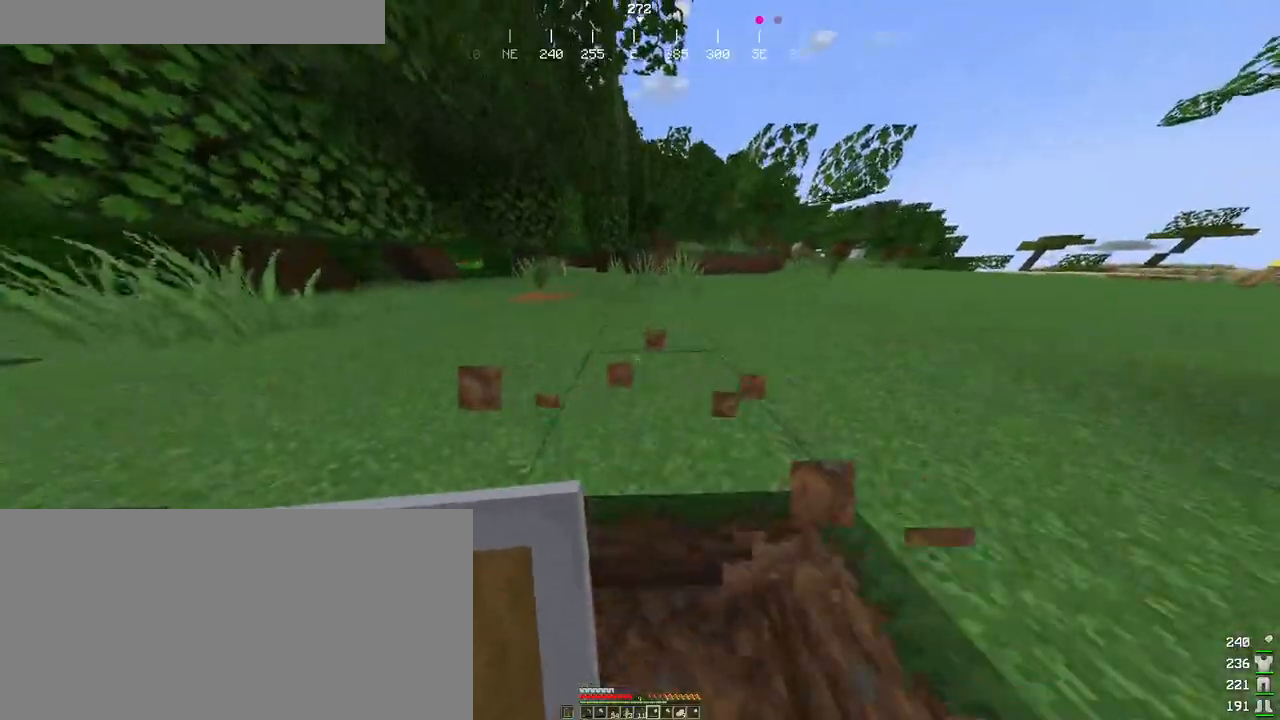
{"keys": ["ctrl", "w"], "mouse": ["left"], "events": []}
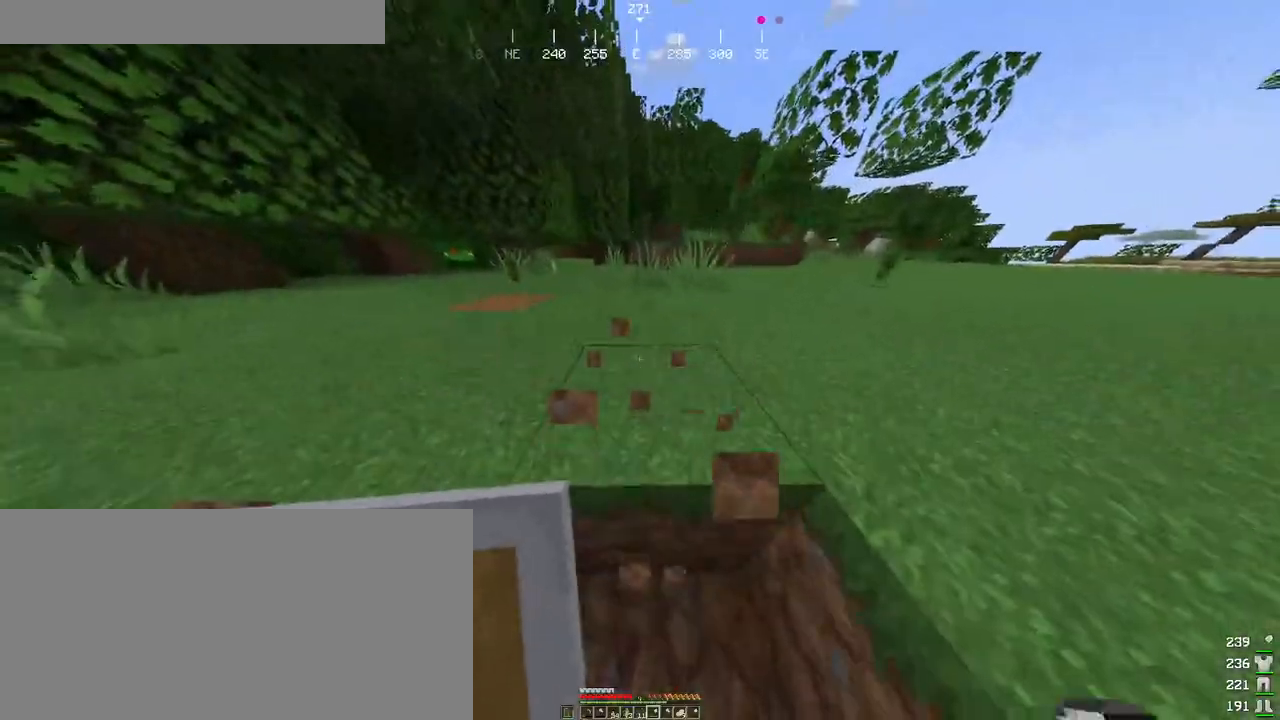
{"keys": ["ctrl", "w"], "mouse": ["left"], "events": []}
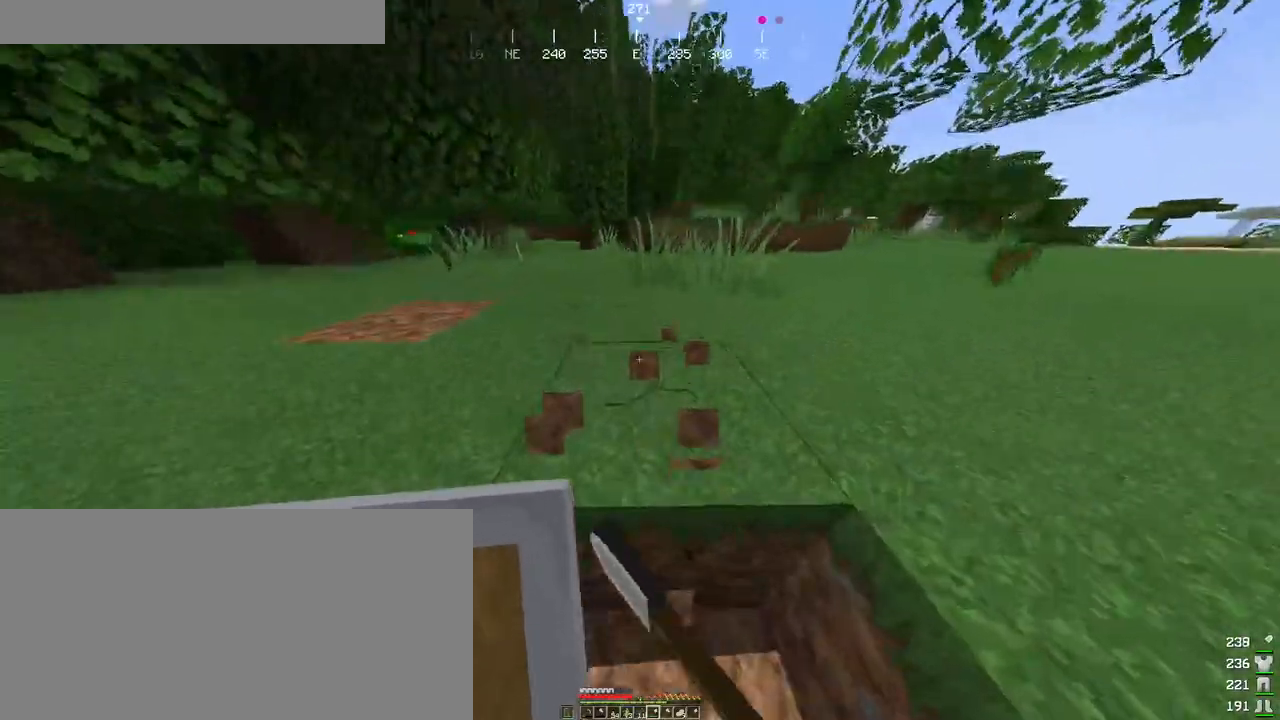
{"keys": ["ctrl", "w"], "mouse": ["left"], "events": []}
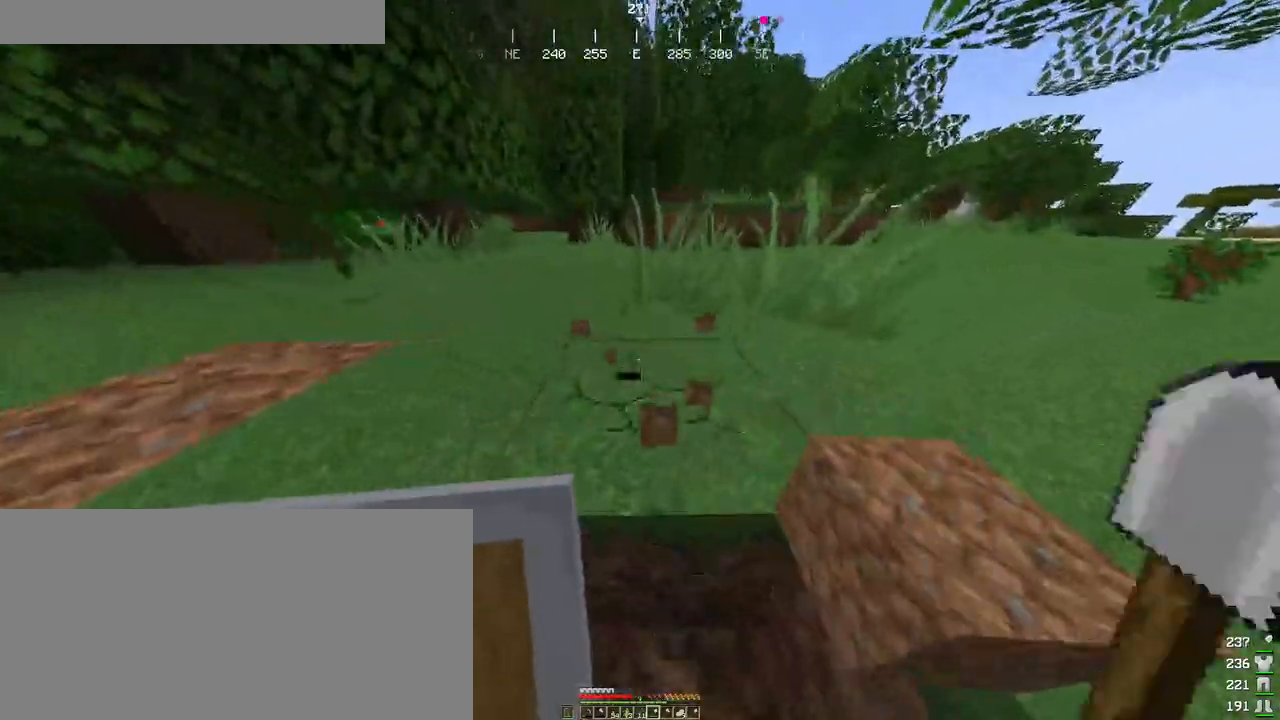
{"keys": ["ctrl", "w"], "mouse": ["left"], "events": []}
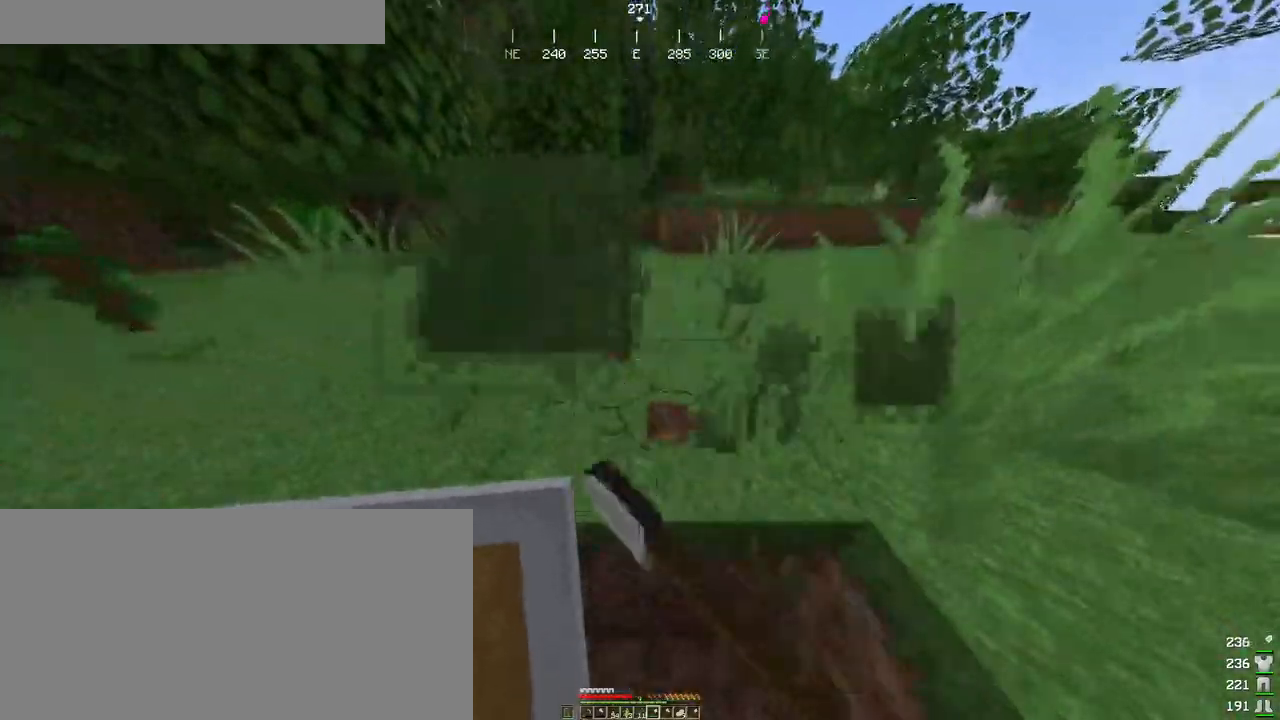
{"keys": ["ctrl", "w"], "mouse": ["left"], "events": []}
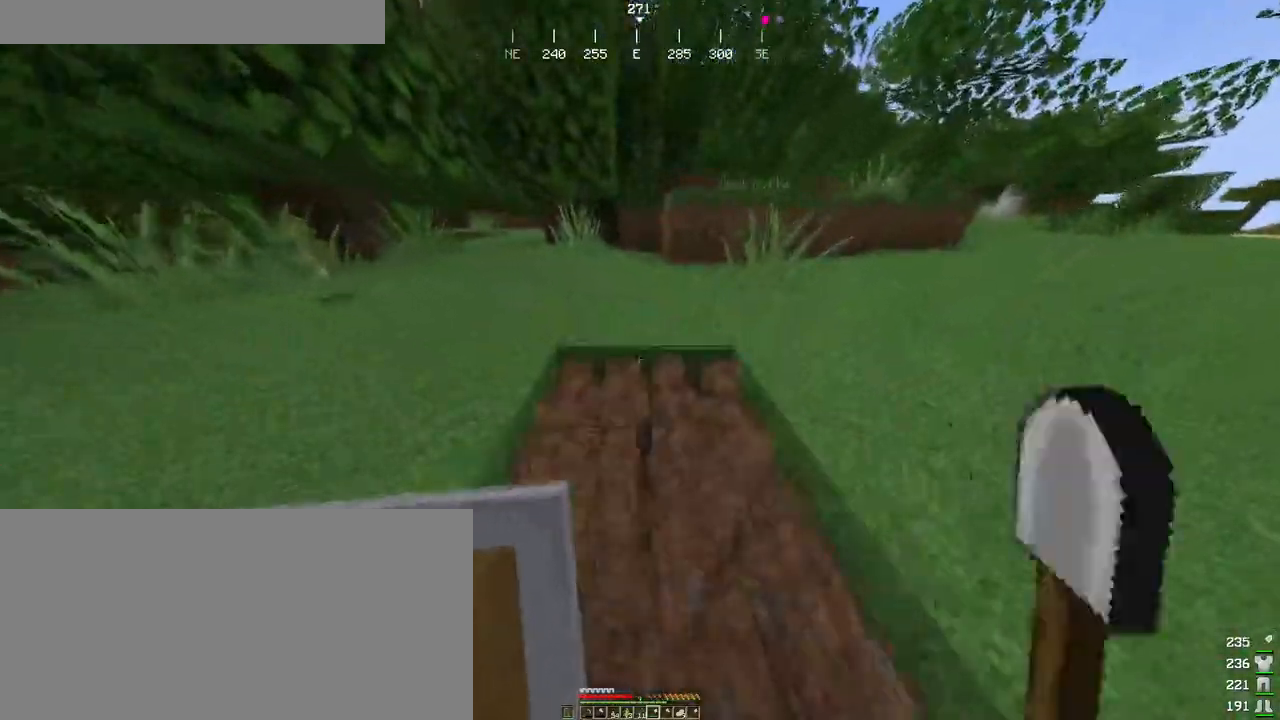
{"keys": ["ctrl", "w"], "mouse": ["left"], "events": []}
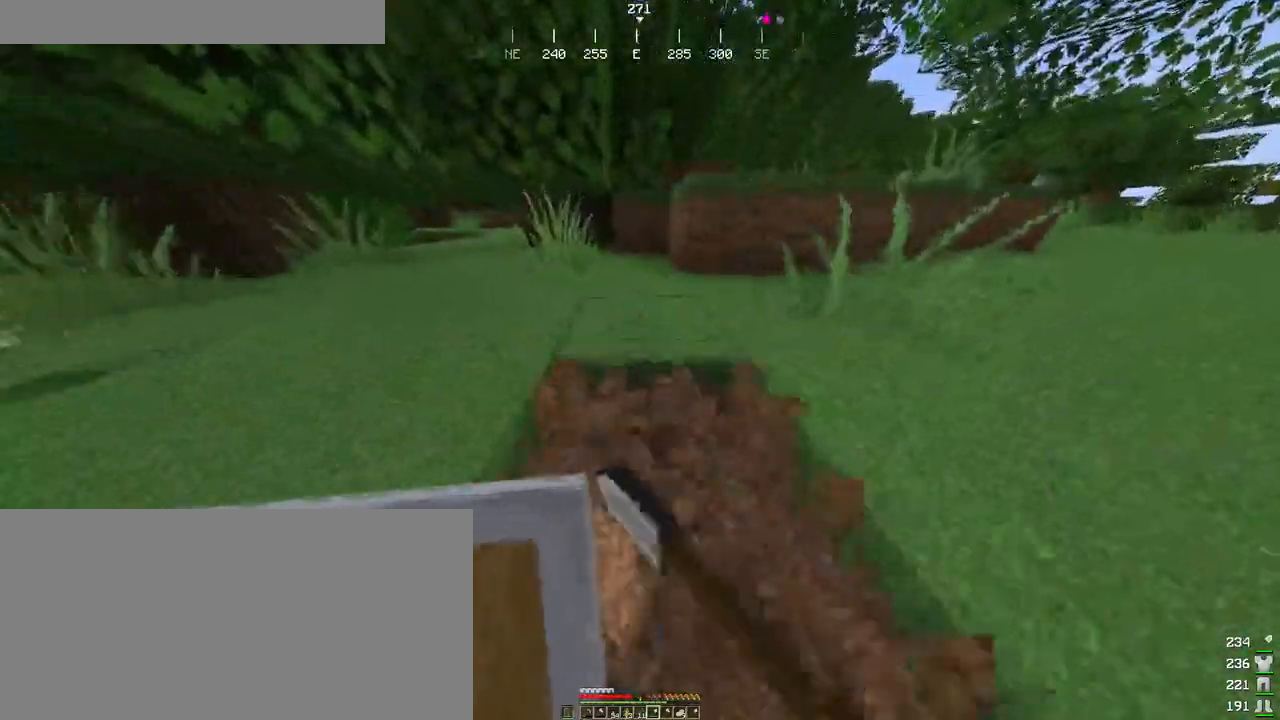
{"keys": ["ctrl", "w"], "mouse": ["left"], "events": []}
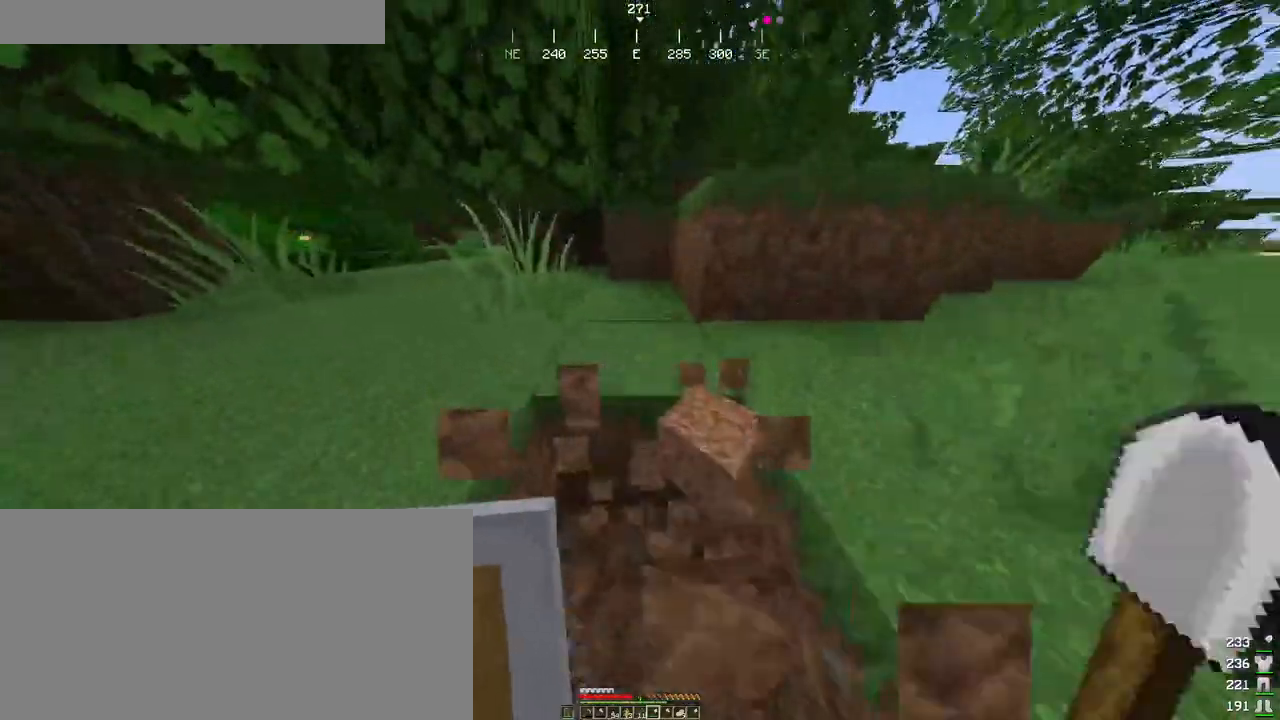
{"keys": ["ctrl", "w"], "mouse": ["left"], "events": []}
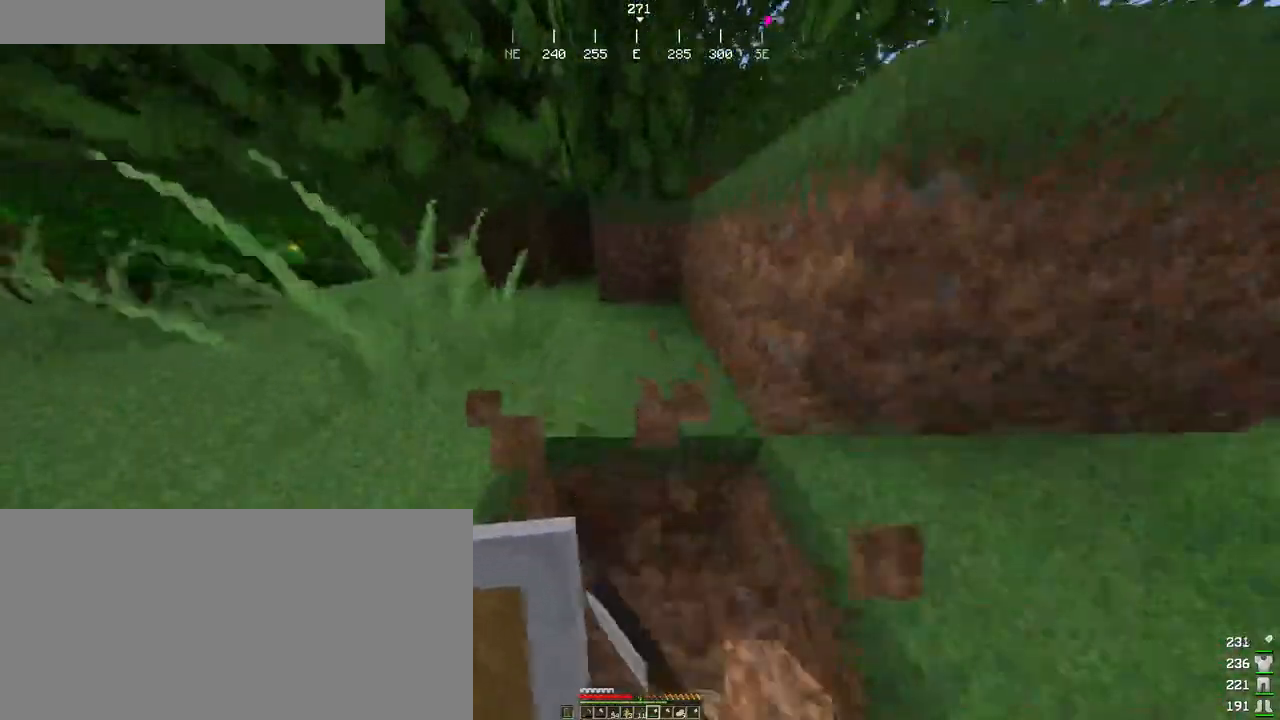
{"keys": ["ctrl", "w"], "mouse": ["left"], "events": []}
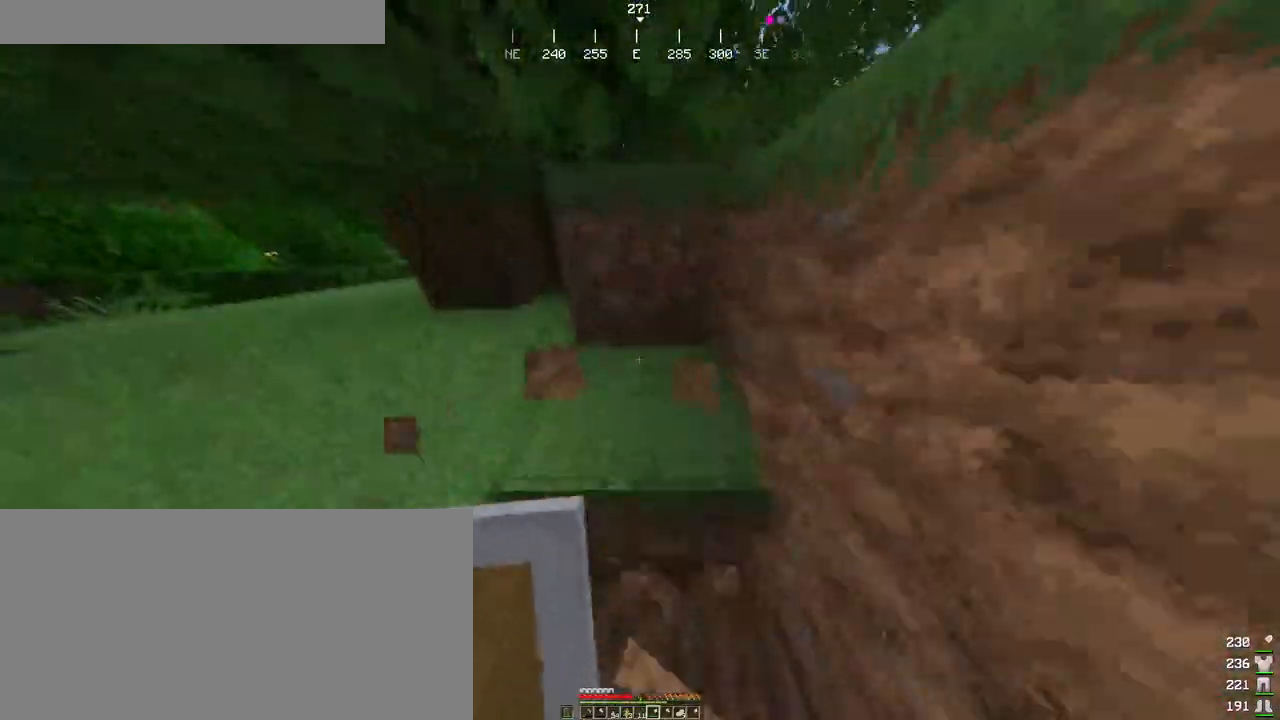
{"keys": ["ctrl", "w"], "mouse": ["left"], "events": []}
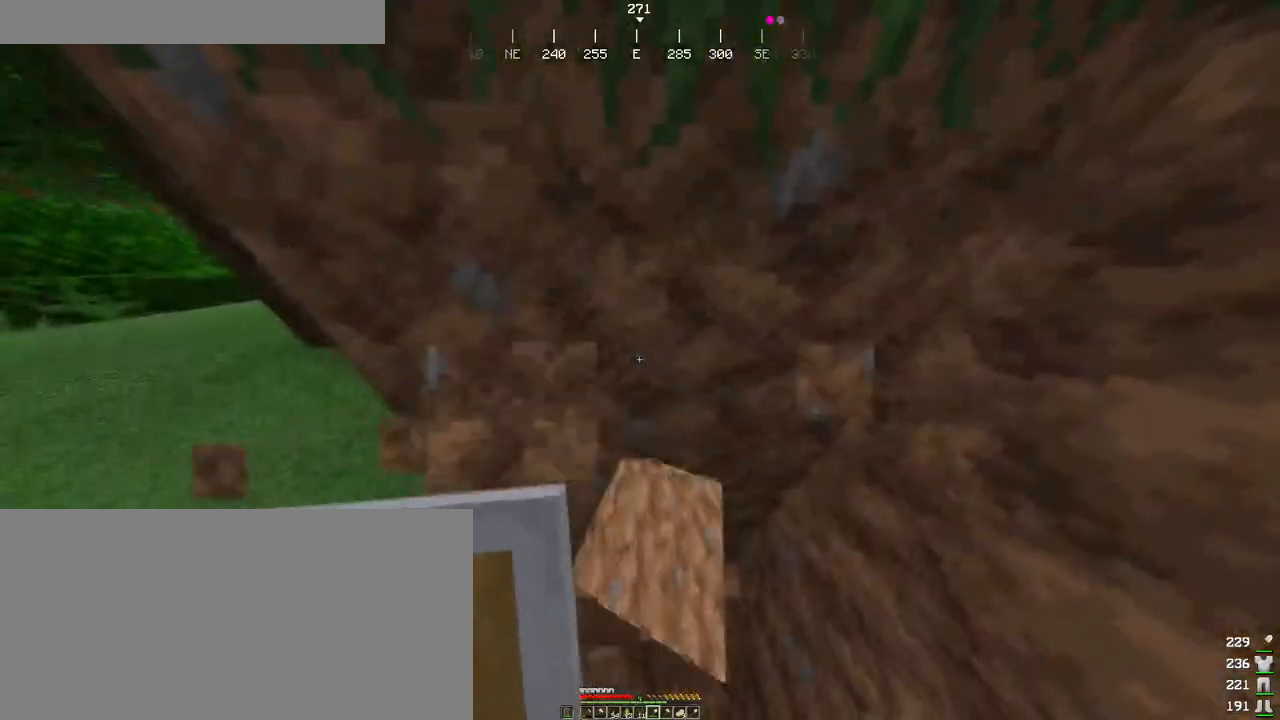
{"keys": ["ctrl", "w"], "mouse": ["left"], "events": []}
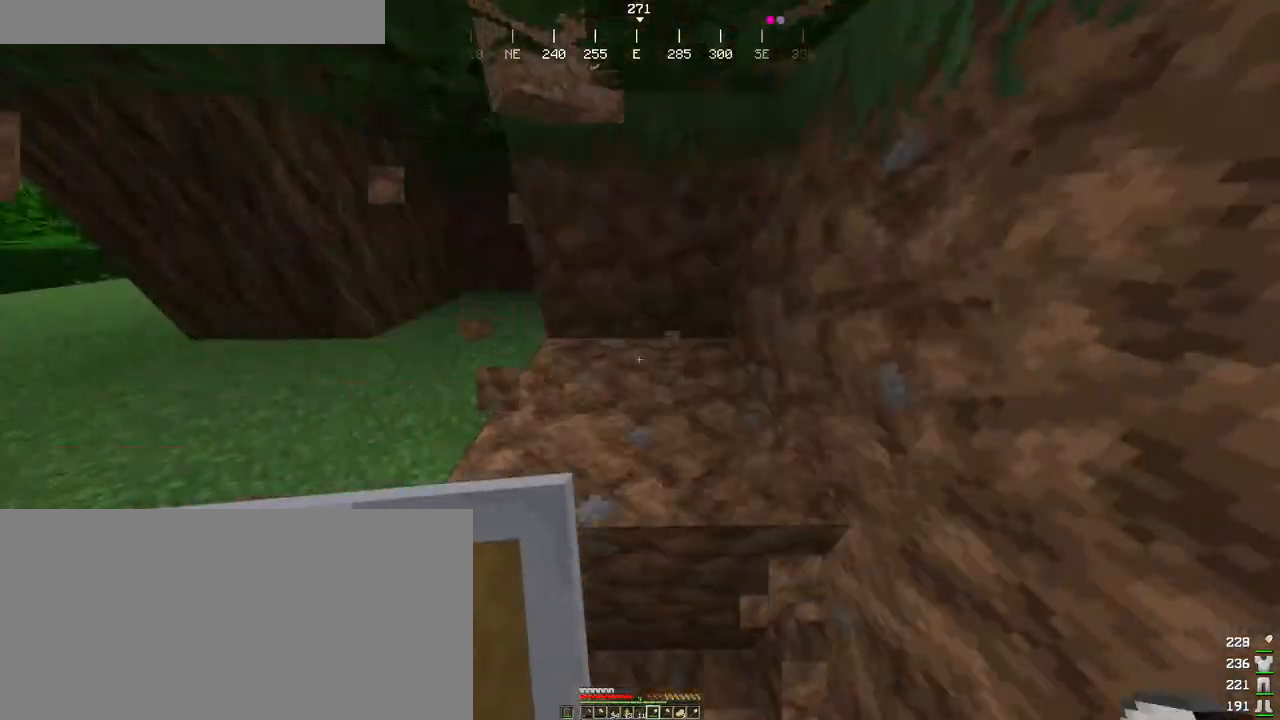
{"keys": [], "mouse": ["left"], "events": [[433, "w", "up"], [466, "ctrl", "up"]]}
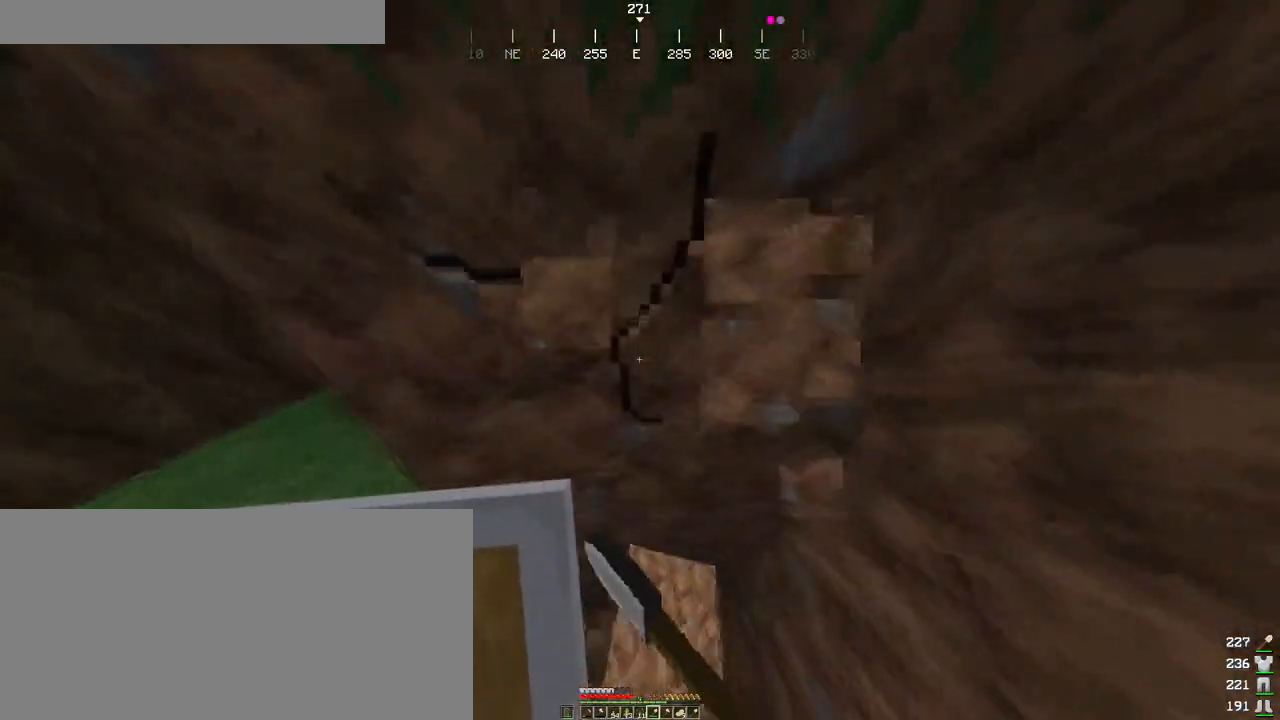
{"keys": [], "mouse": ["left"], "events": []}
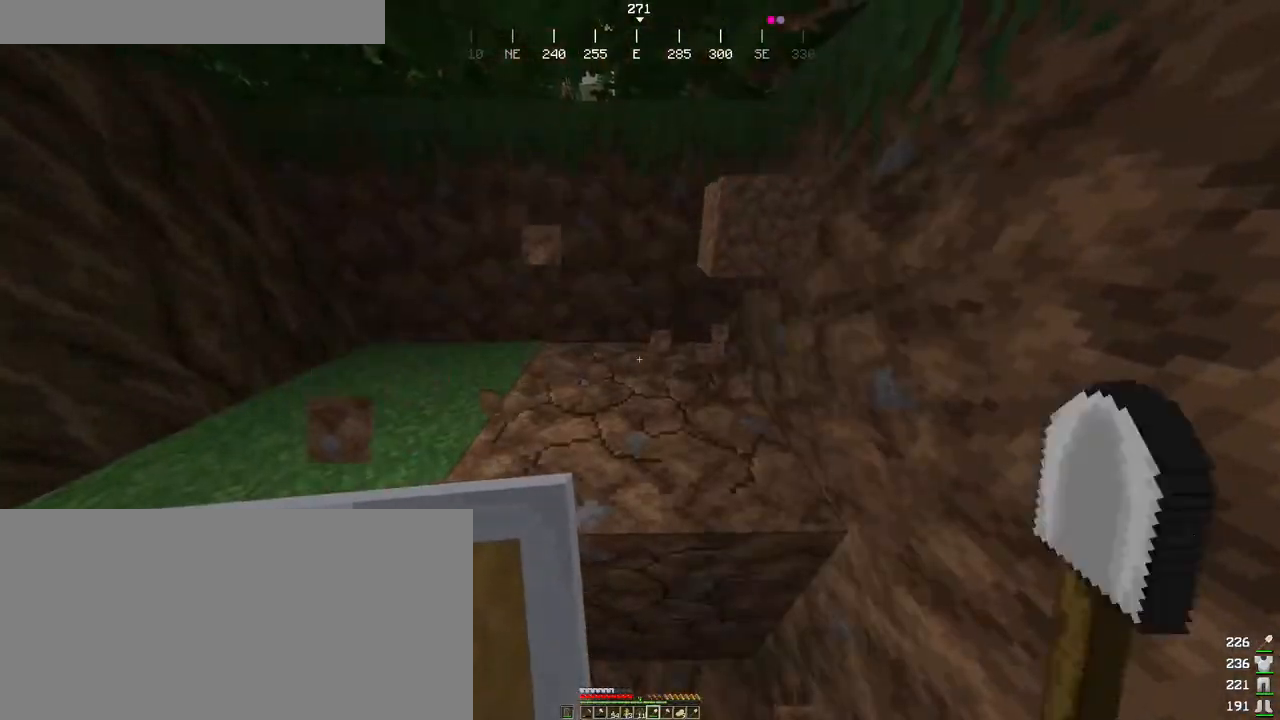
{"keys": ["a"], "mouse": ["left"], "events": [[83, "a", "down"], [83, "w", "down"], [383, "w", "up"]]}